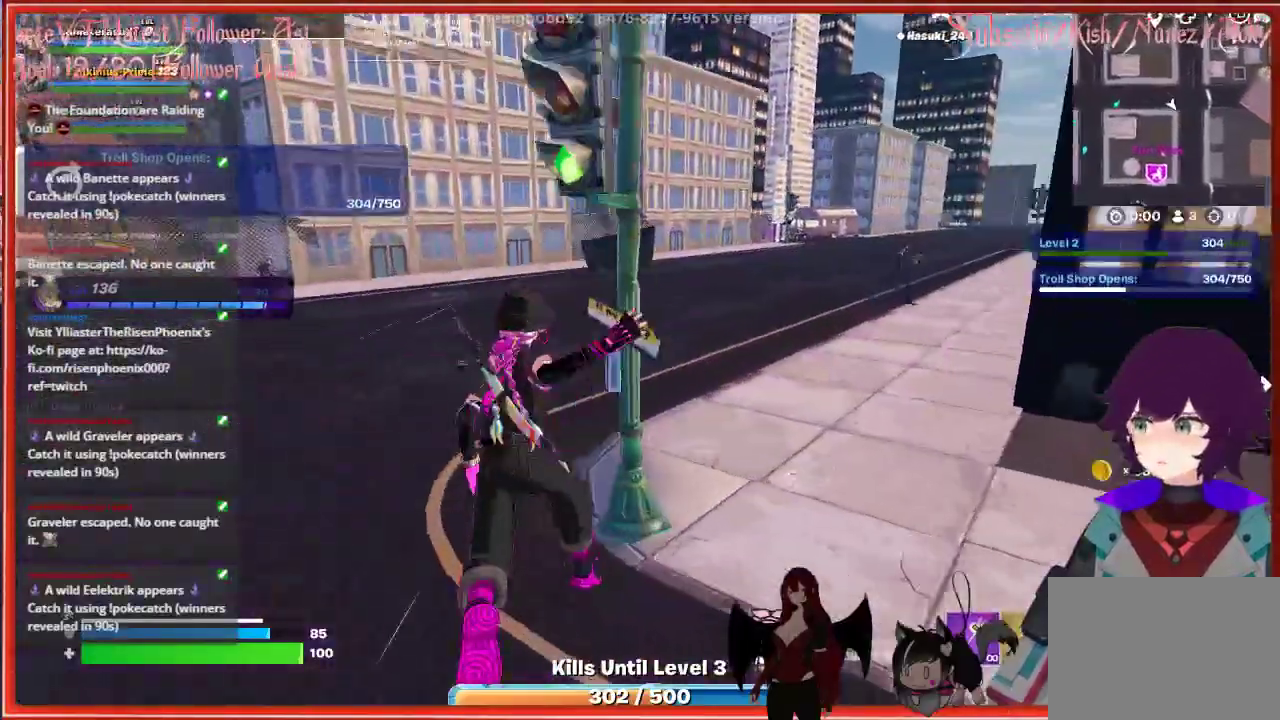
Gameplay with a controller (Xbox layout); each line is a JSON object with the inputs held at the frame after it. "events" lists button and stick changes between this image and that frame as [ms after this image, input, new state], when the widget could be followed in between.
{"buttons": [], "left_stick": "up", "right_stick": "center", "events": [[100, "R3", "up"], [133, "right_stick", "right"], [283, "right_stick", "center"]]}
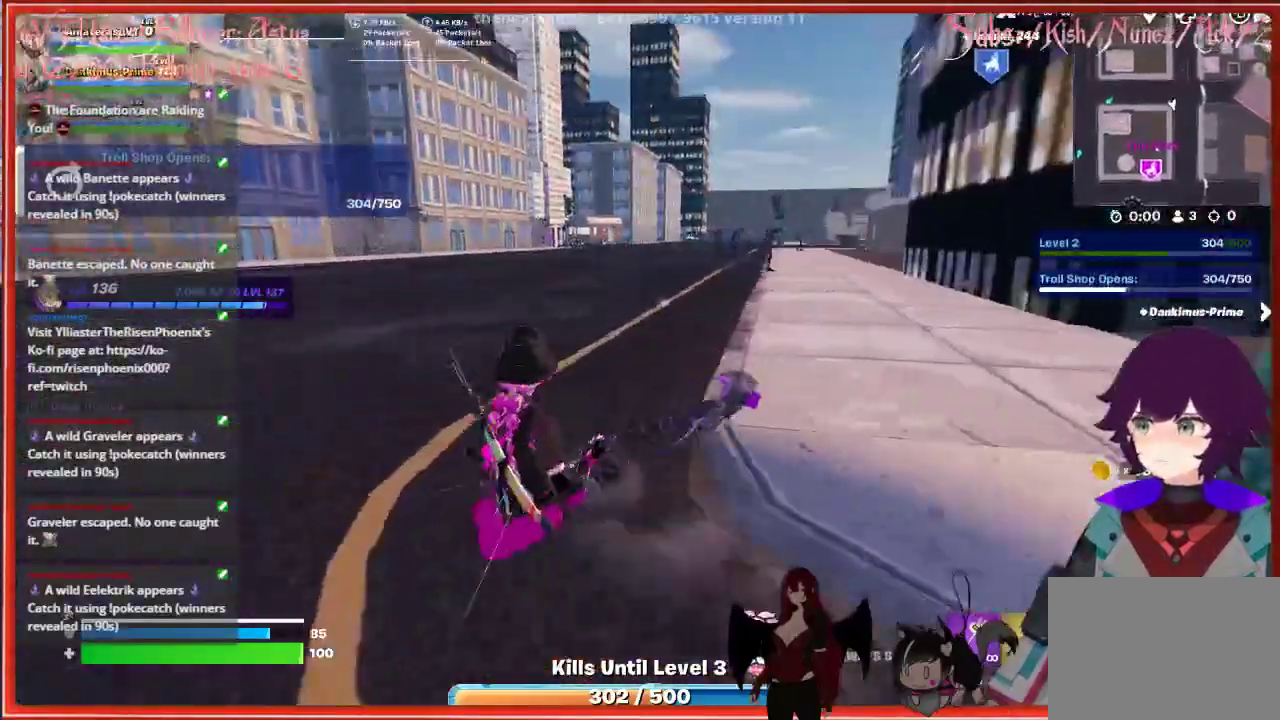
{"buttons": [], "left_stick": "up", "right_stick": "center", "events": [[17, "A", "down"], [367, "A", "up"]]}
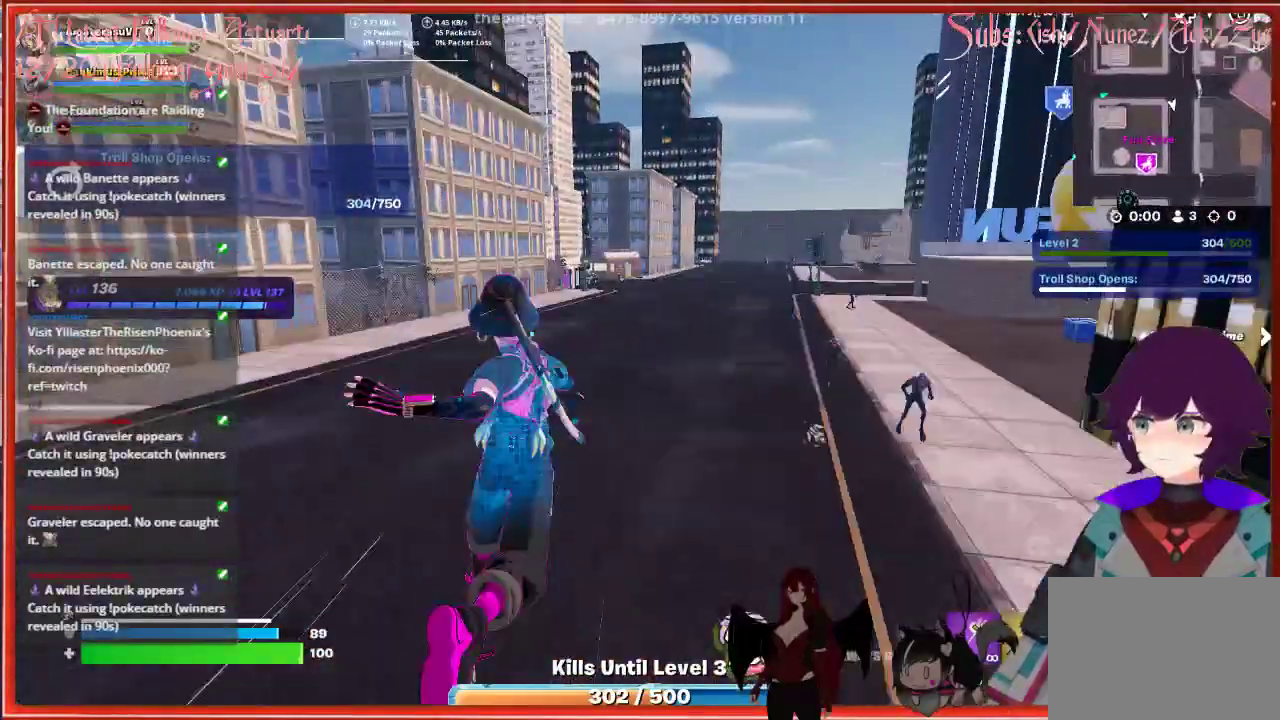
{"buttons": [], "left_stick": "up", "right_stick": "center", "events": []}
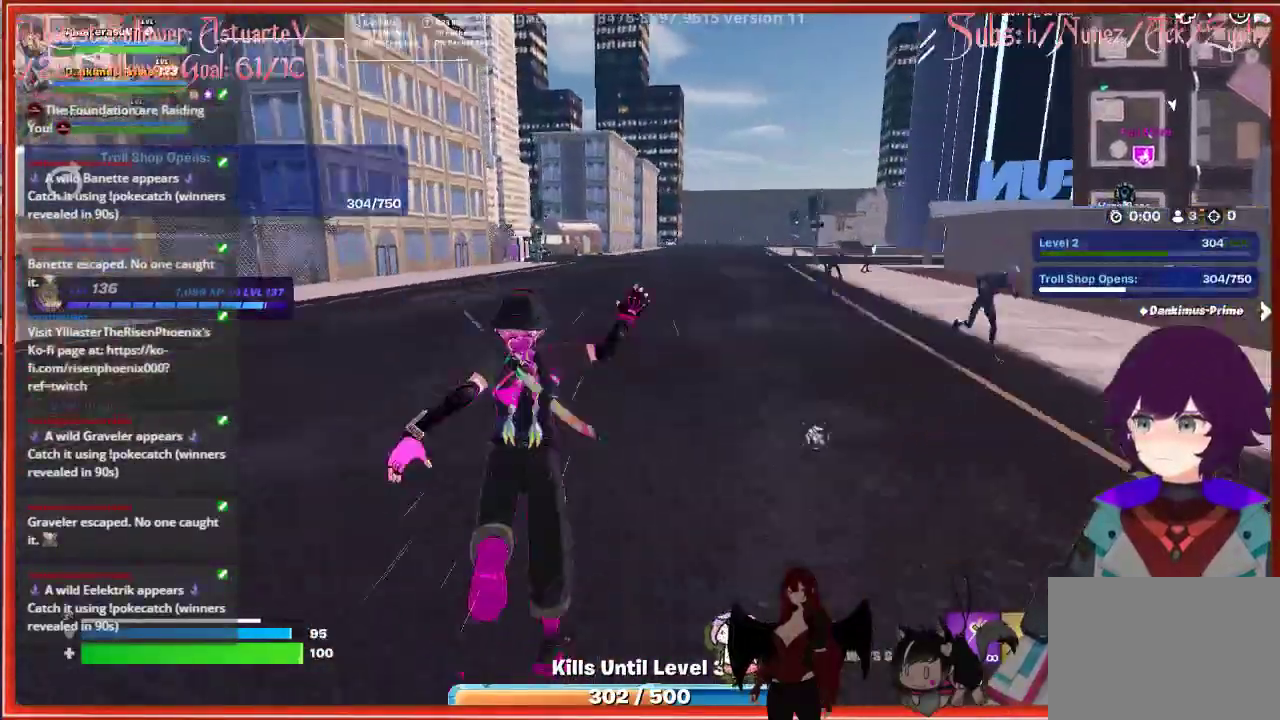
{"buttons": [], "left_stick": "up", "right_stick": "center", "events": []}
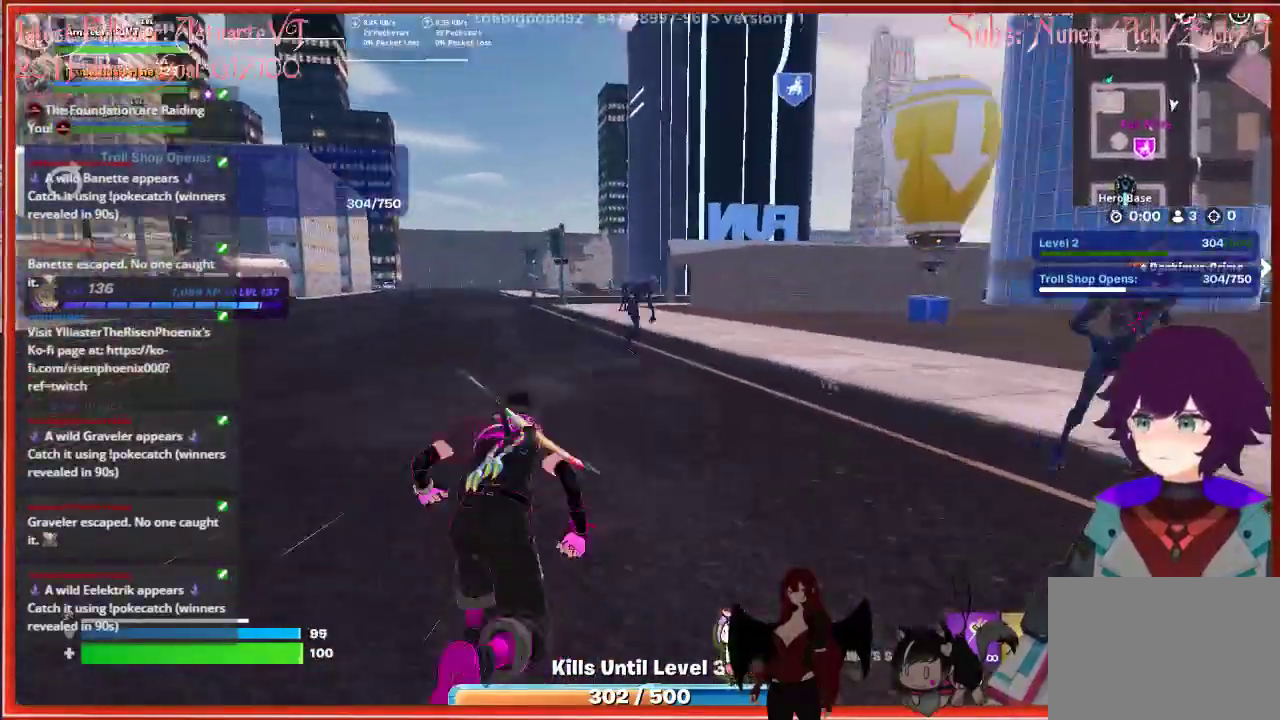
{"buttons": [], "left_stick": "up", "right_stick": "center", "events": []}
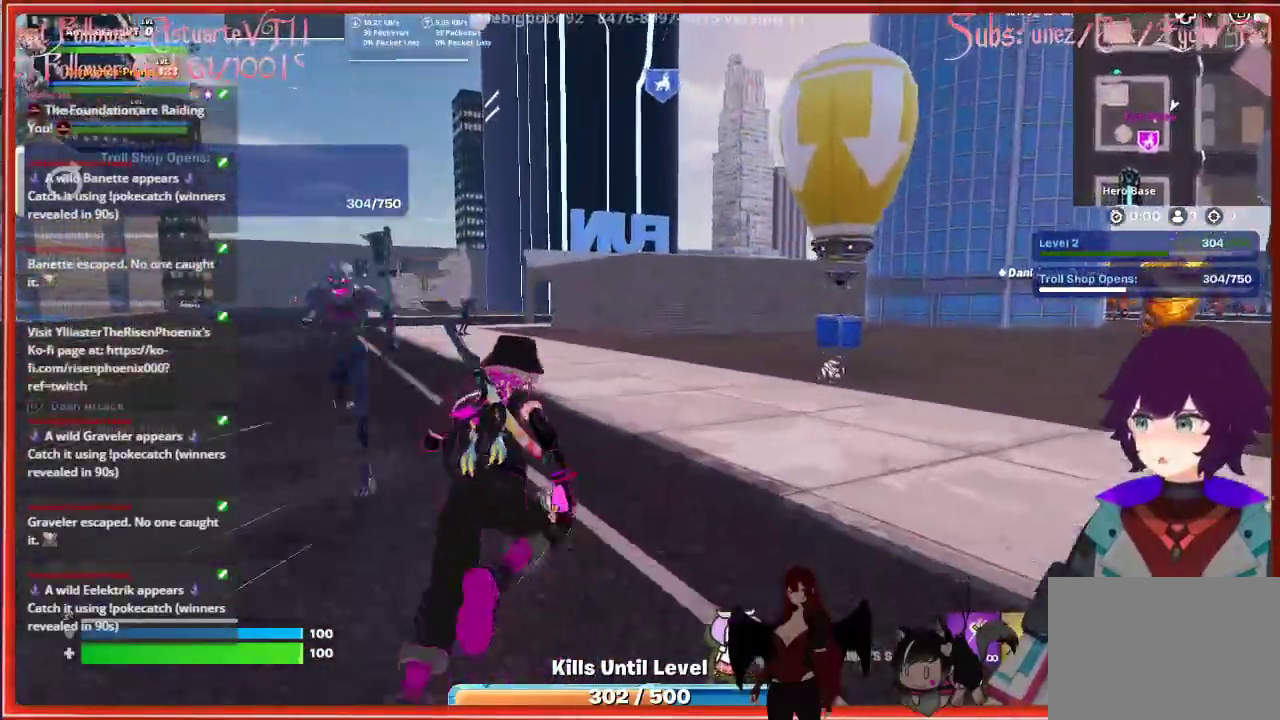
{"buttons": [], "left_stick": "up", "right_stick": "right", "events": [[67, "right_stick", "right"]]}
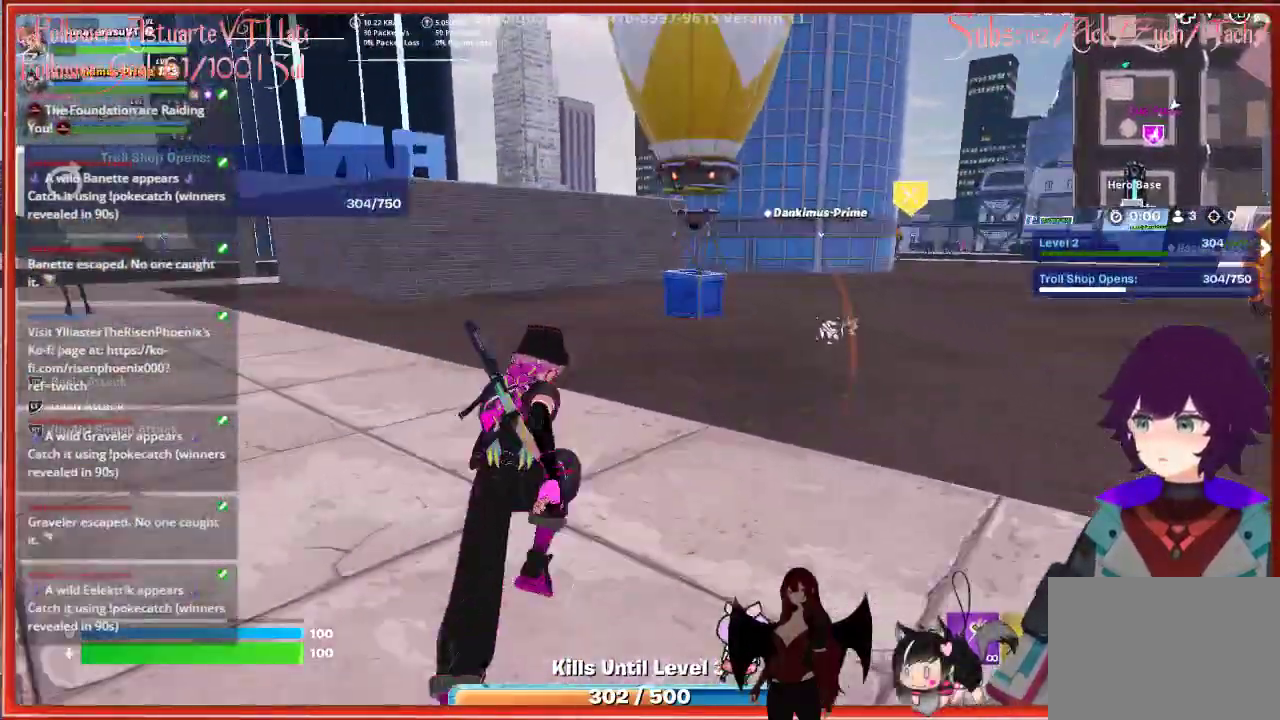
{"buttons": [], "left_stick": "up-left", "right_stick": "right", "events": [[300, "left_stick", "up-left"]]}
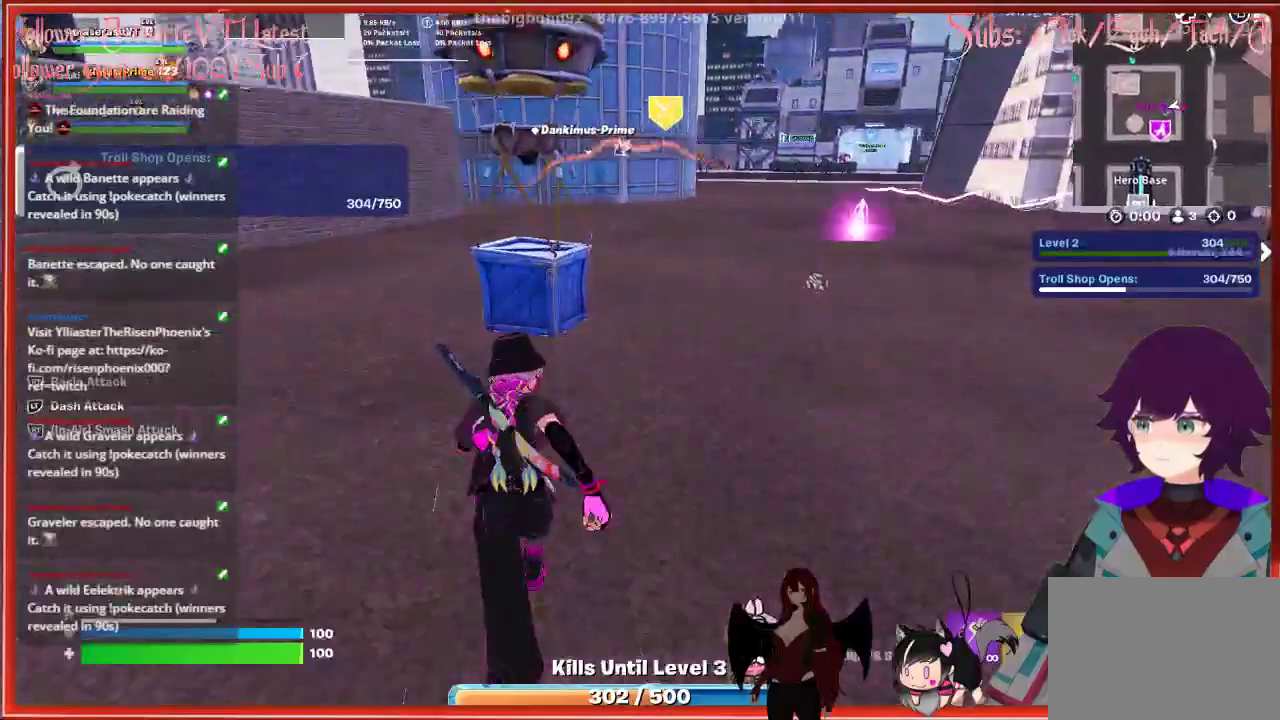
{"buttons": ["X"], "left_stick": "center", "right_stick": "center", "events": [[267, "left_stick", "up"], [367, "left_stick", "center"], [383, "right_stick", "center"], [500, "X", "down"]]}
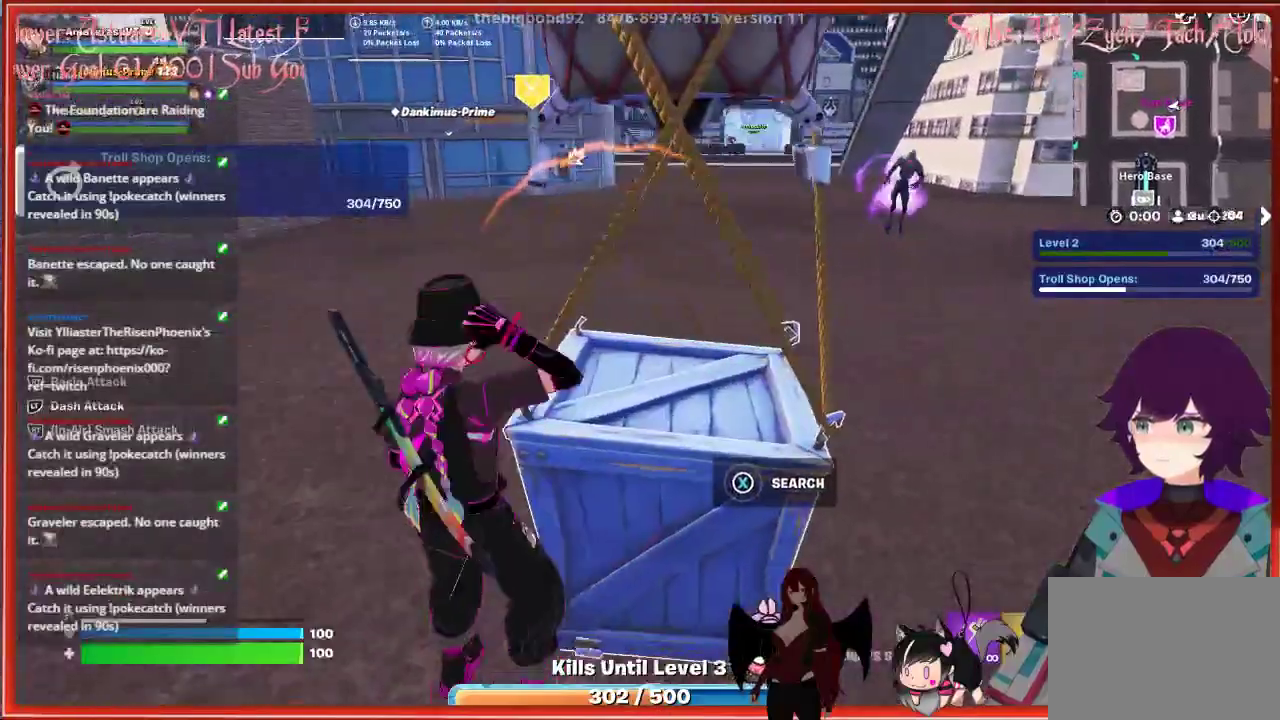
{"buttons": ["X"], "left_stick": "center", "right_stick": "center", "events": [[233, "X", "up"], [450, "X", "down"]]}
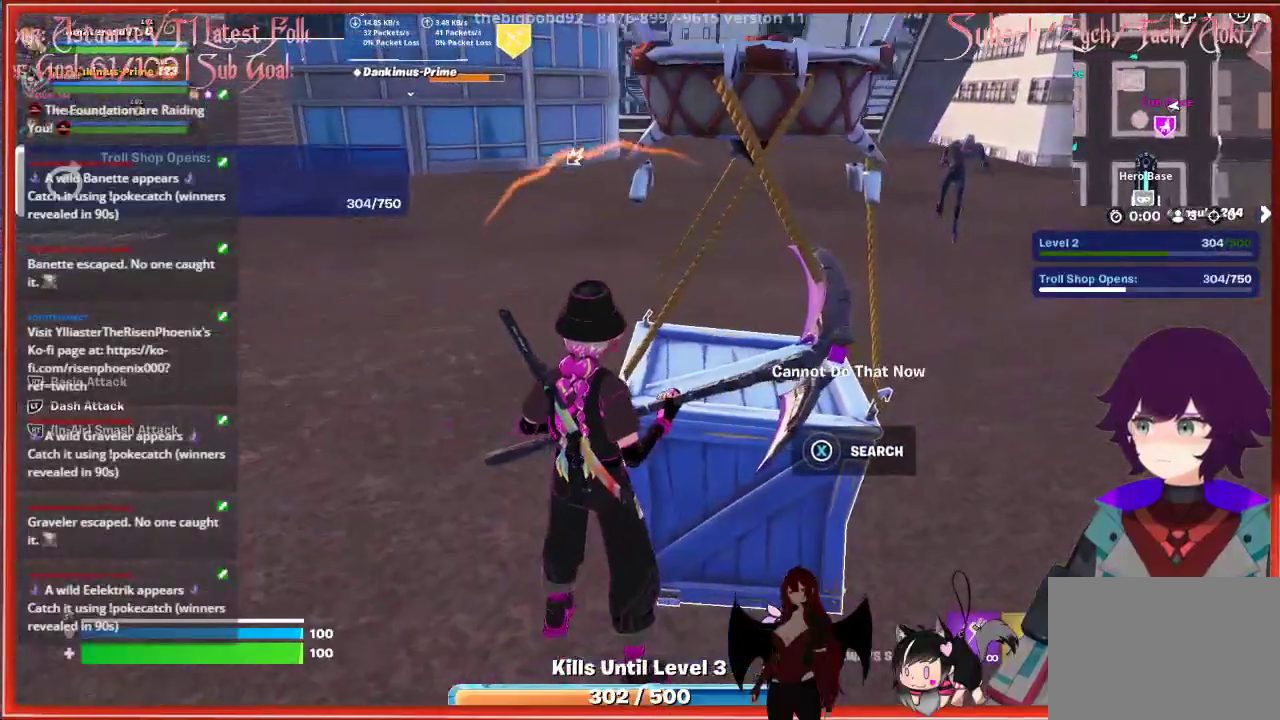
{"buttons": [], "left_stick": "center", "right_stick": "center", "events": [[83, "X", "up"]]}
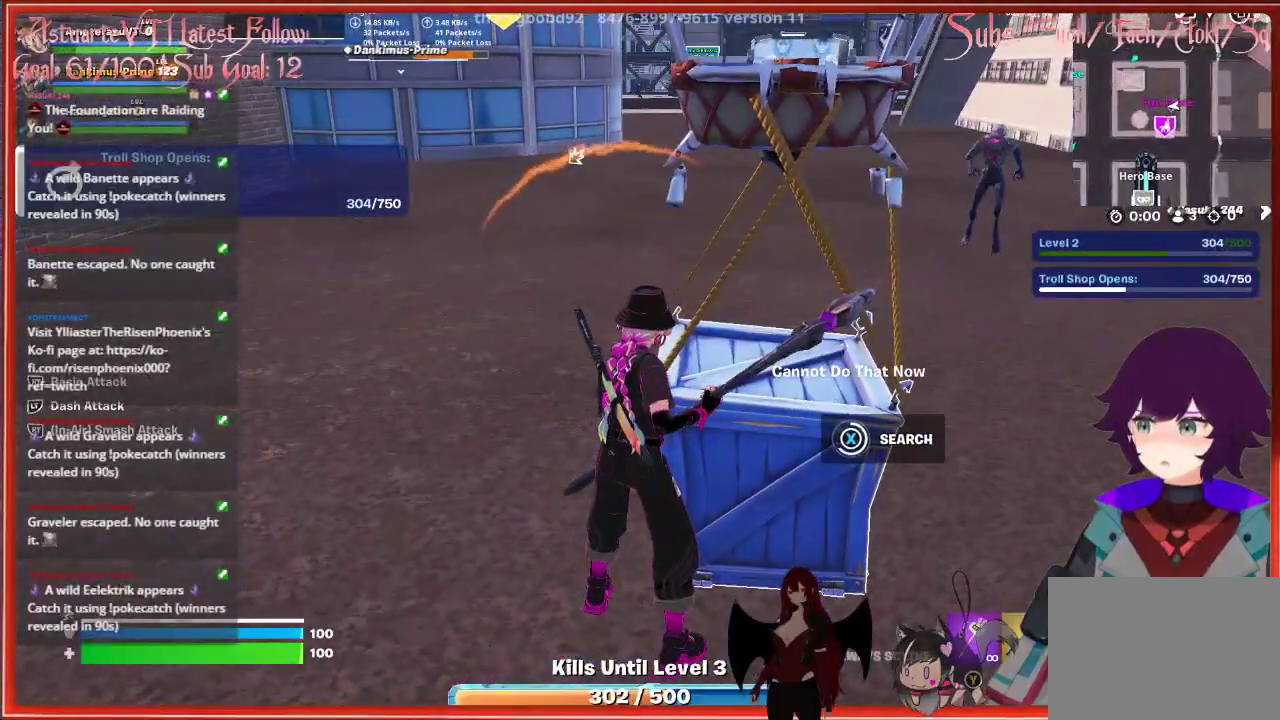
{"buttons": [], "left_stick": "center", "right_stick": "center", "events": []}
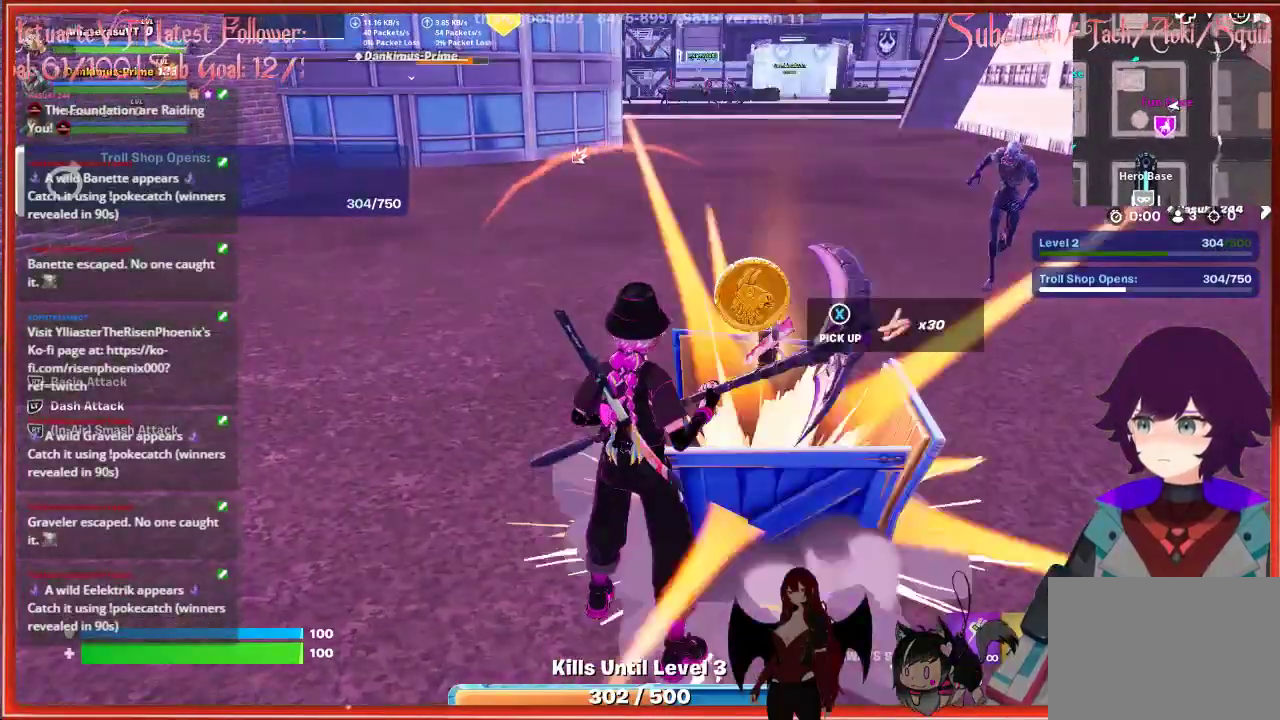
{"buttons": [], "left_stick": "down", "right_stick": "down", "events": [[300, "left_stick", "down"], [400, "right_stick", "down"]]}
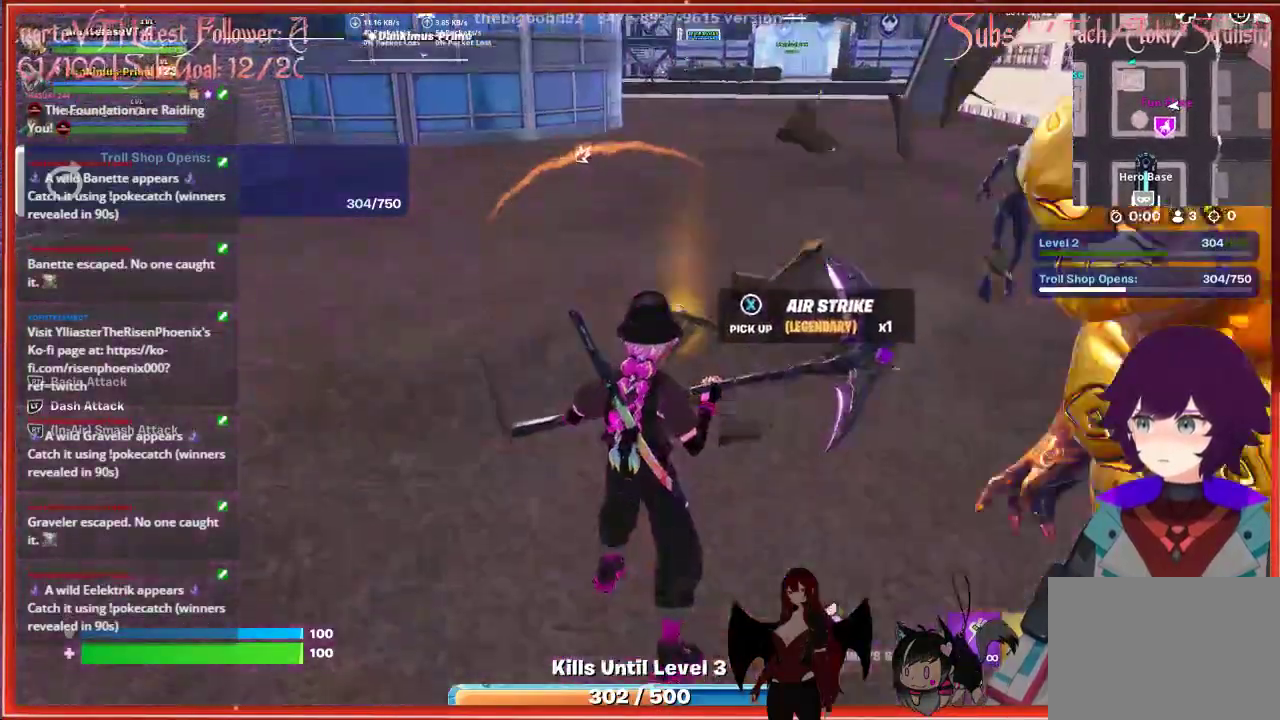
{"buttons": ["L3"], "left_stick": "up", "right_stick": "center", "events": [[117, "right_stick", "center"], [150, "left_stick", "left"], [217, "left_stick", "up"], [400, "L3", "down"]]}
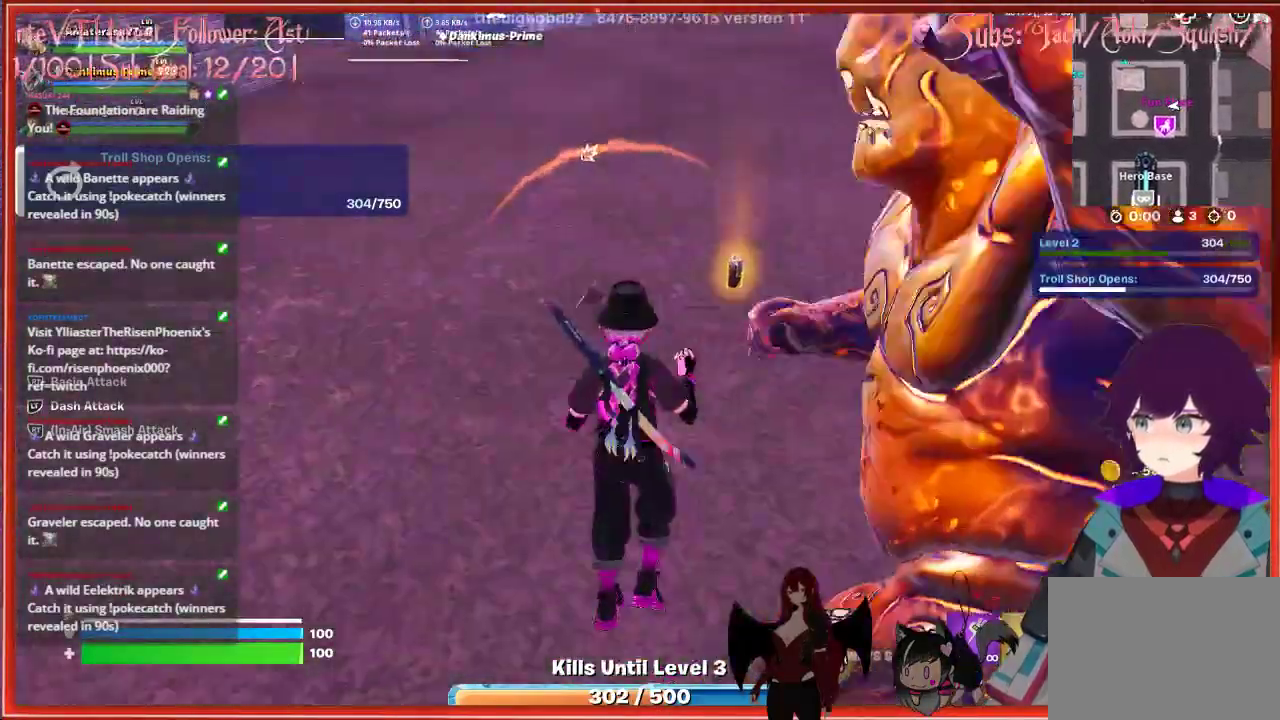
{"buttons": [], "left_stick": "down", "right_stick": "center", "events": [[67, "L3", "up"], [167, "left_stick", "up-right"], [400, "left_stick", "down"]]}
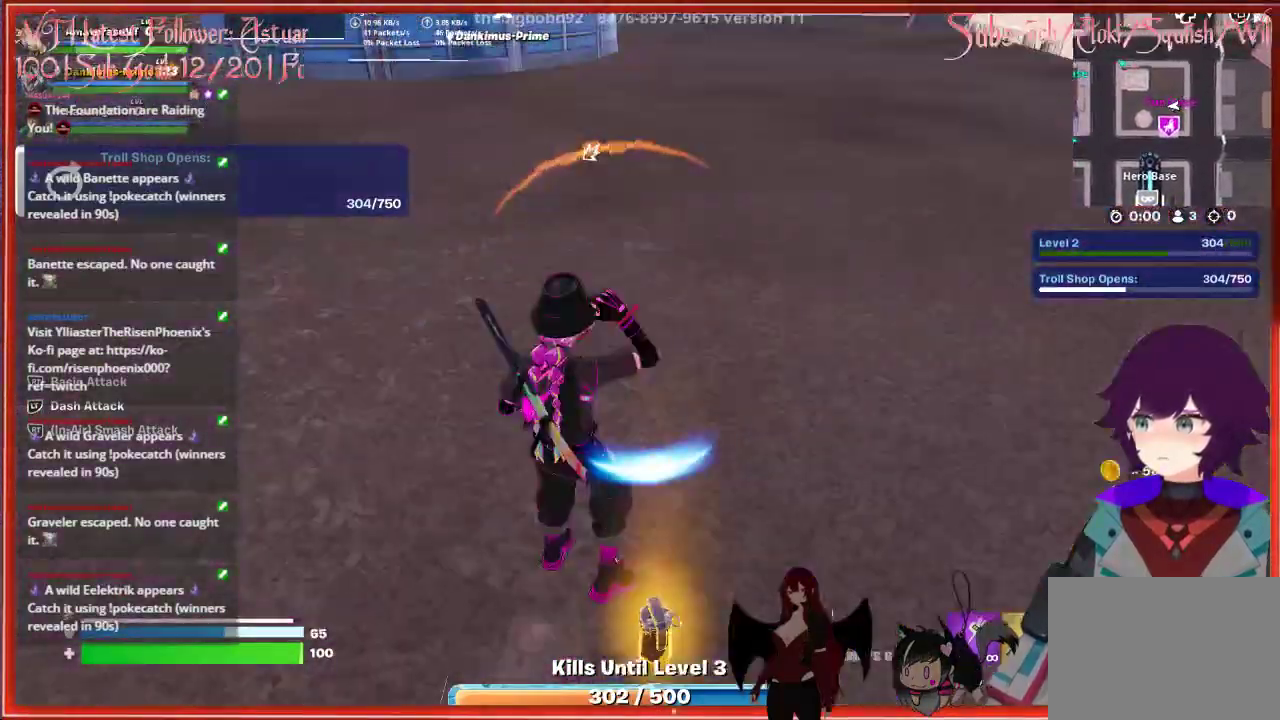
{"buttons": [], "left_stick": "center", "right_stick": "center", "events": [[183, "left_stick", "right"], [233, "left_stick", "up-right"], [417, "left_stick", "center"]]}
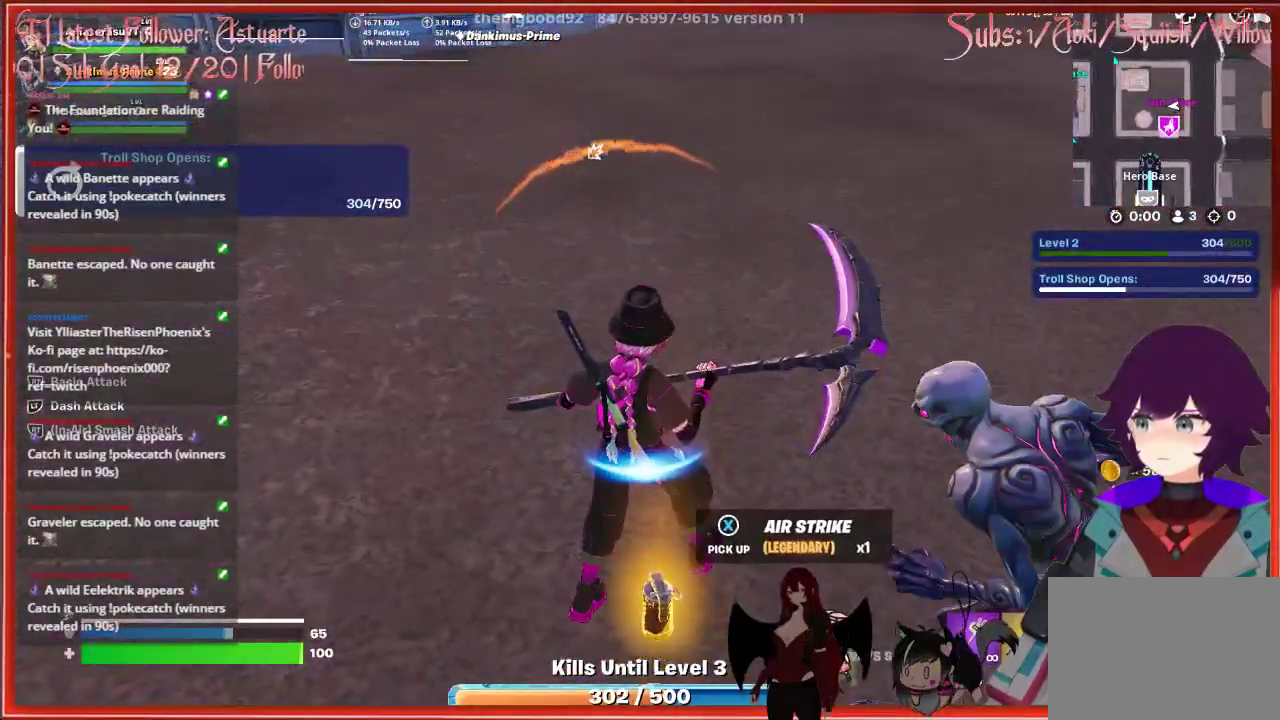
{"buttons": [], "left_stick": "up", "right_stick": "center", "events": [[150, "left_stick", "up"], [267, "L3", "down"], [450, "L3", "up"]]}
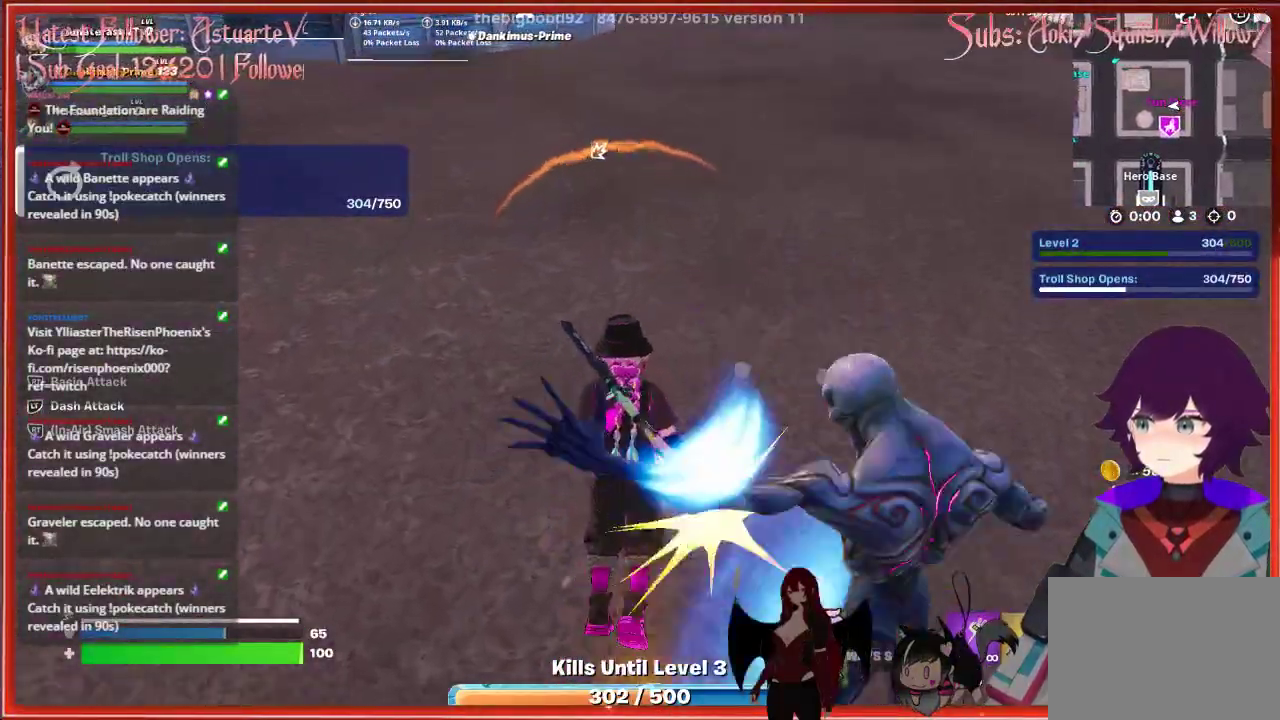
{"buttons": [], "left_stick": "up", "right_stick": "center", "events": [[50, "A", "down"], [200, "A", "up"], [200, "left_stick", "up-right"], [450, "left_stick", "up"]]}
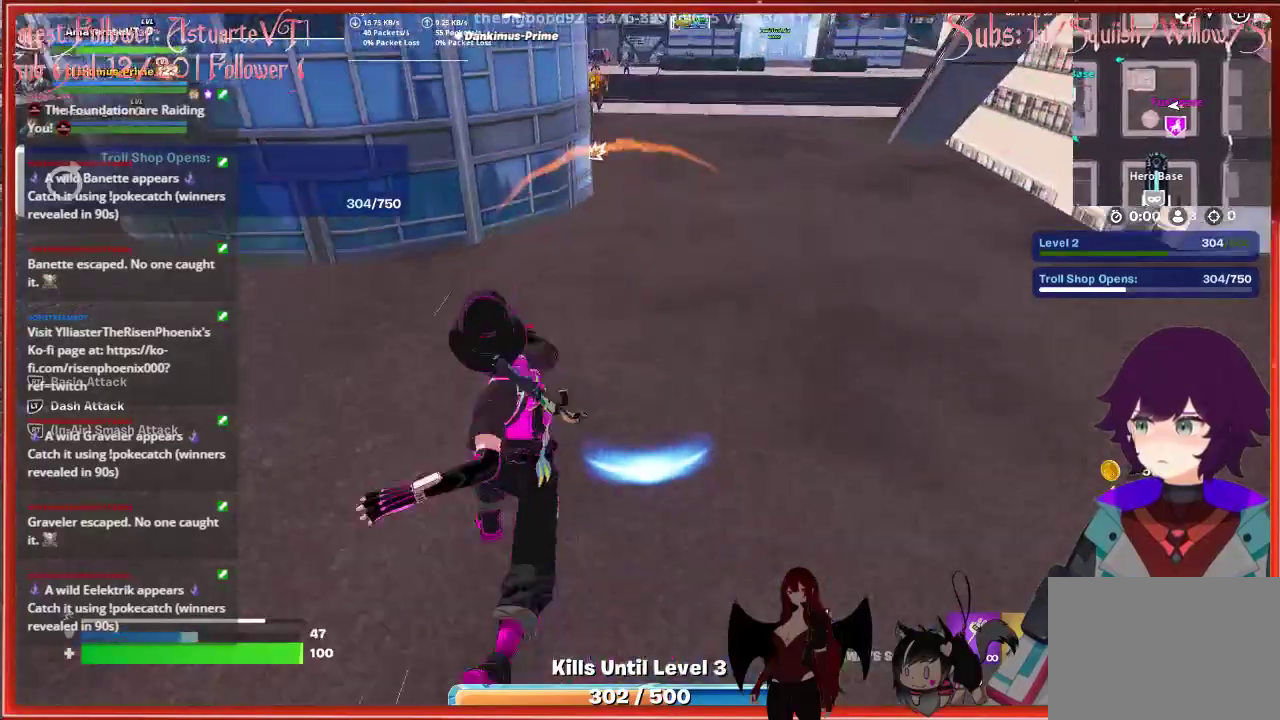
{"buttons": [], "left_stick": "up", "right_stick": "up-left", "events": [[217, "R3", "down"], [317, "R3", "up"], [333, "right_stick", "up"], [417, "right_stick", "up-left"]]}
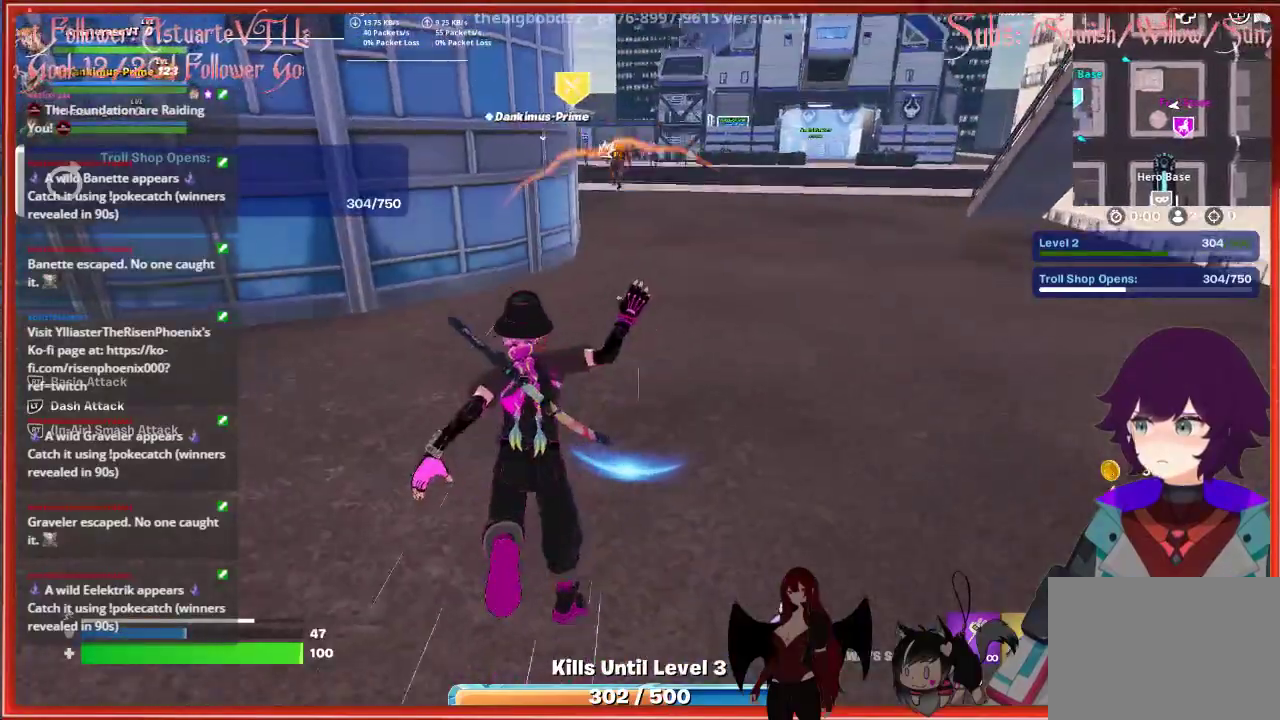
{"buttons": [], "left_stick": "up", "right_stick": "center", "events": [[217, "right_stick", "center"]]}
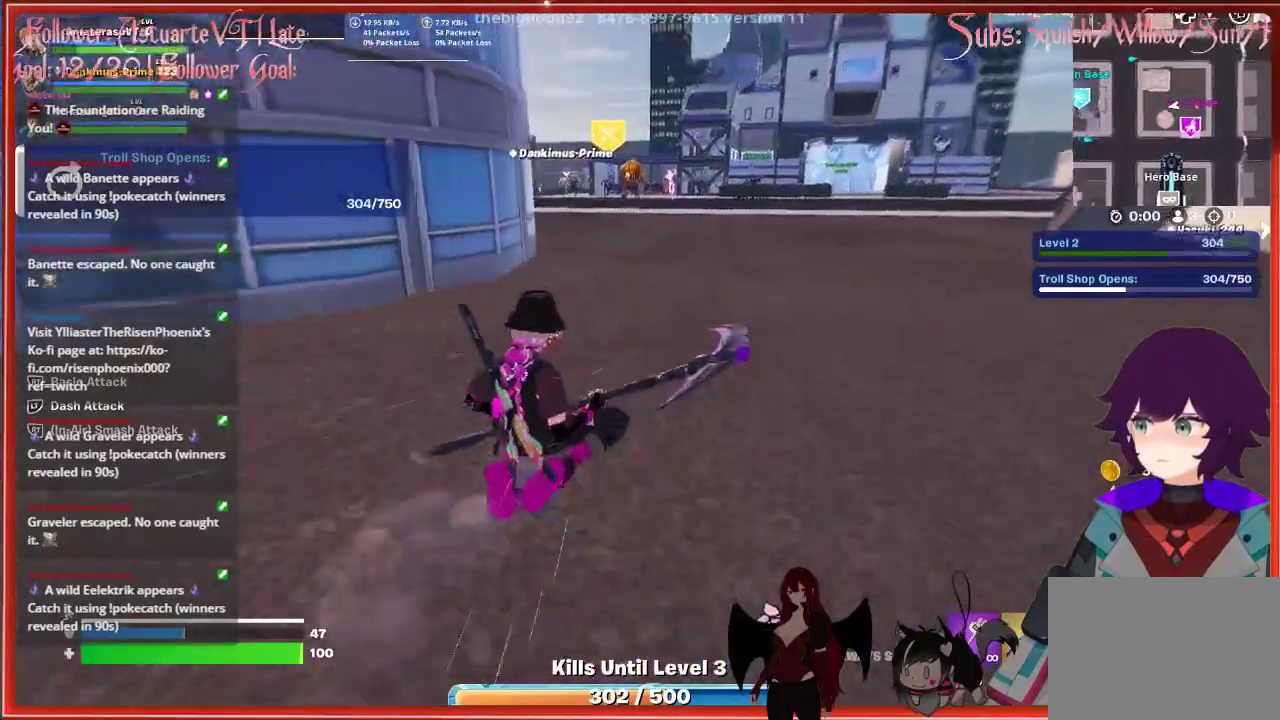
{"buttons": [], "left_stick": "up", "right_stick": "center", "events": []}
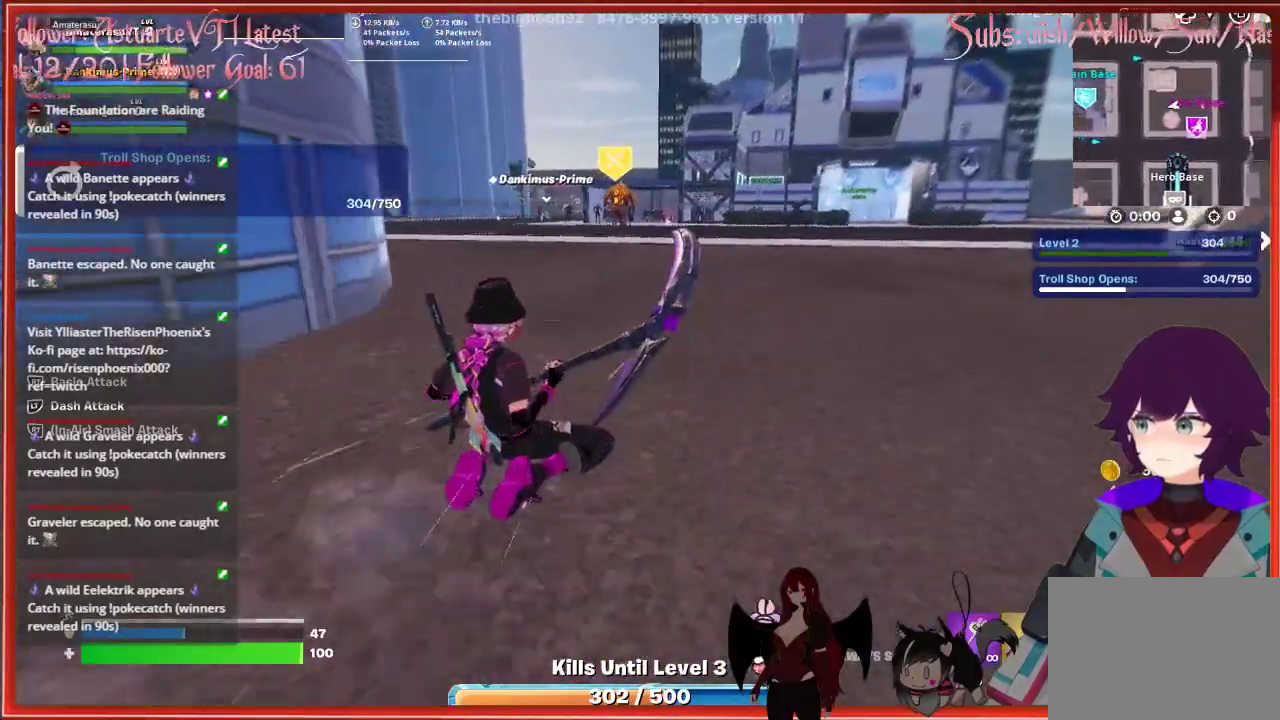
{"buttons": [], "left_stick": "up", "right_stick": "center", "events": [[133, "A", "down"], [400, "A", "up"]]}
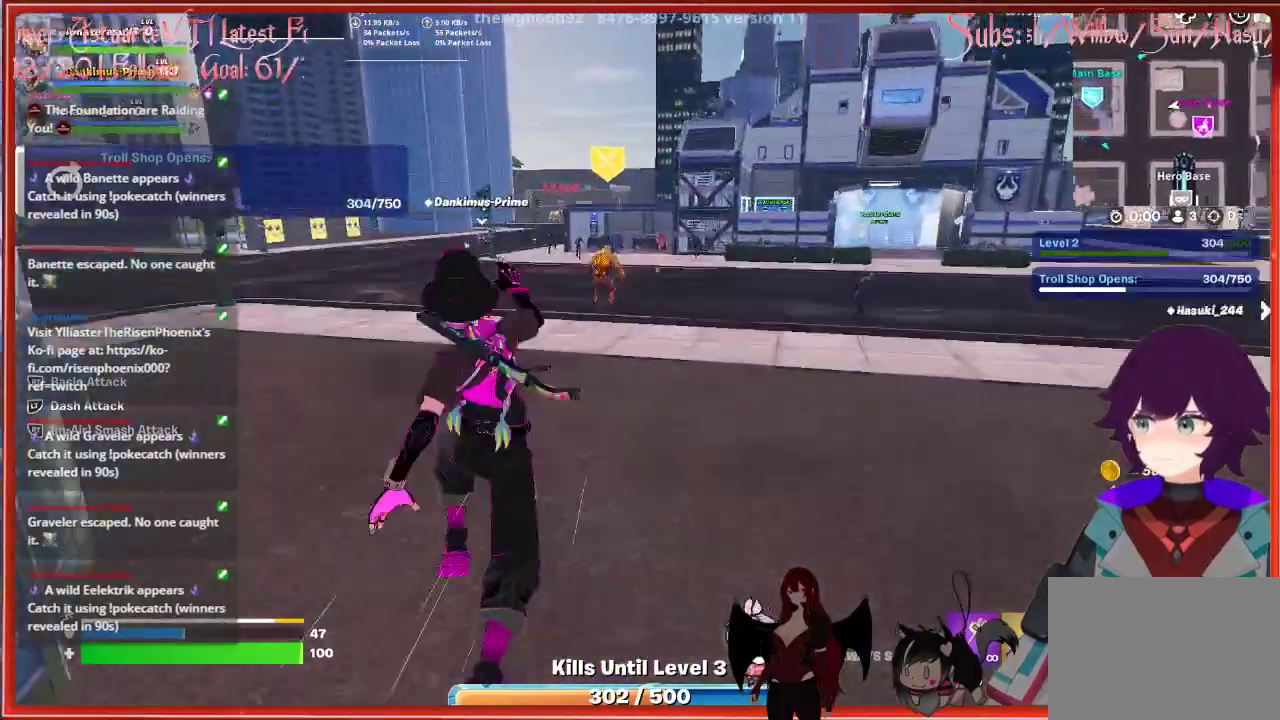
{"buttons": [], "left_stick": "up", "right_stick": "center", "events": [[267, "R3", "down"], [417, "R3", "up"]]}
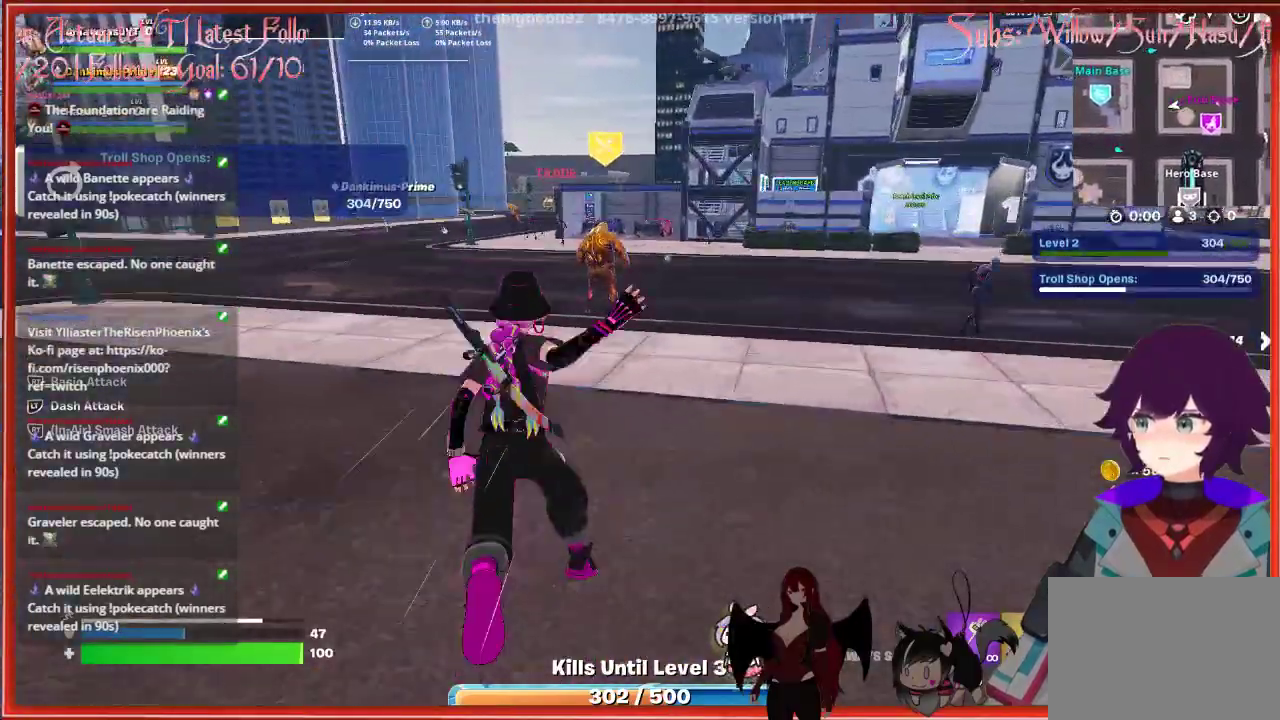
{"buttons": [], "left_stick": "up-left", "right_stick": "left", "events": [[300, "left_stick", "up-left"], [400, "right_stick", "left"]]}
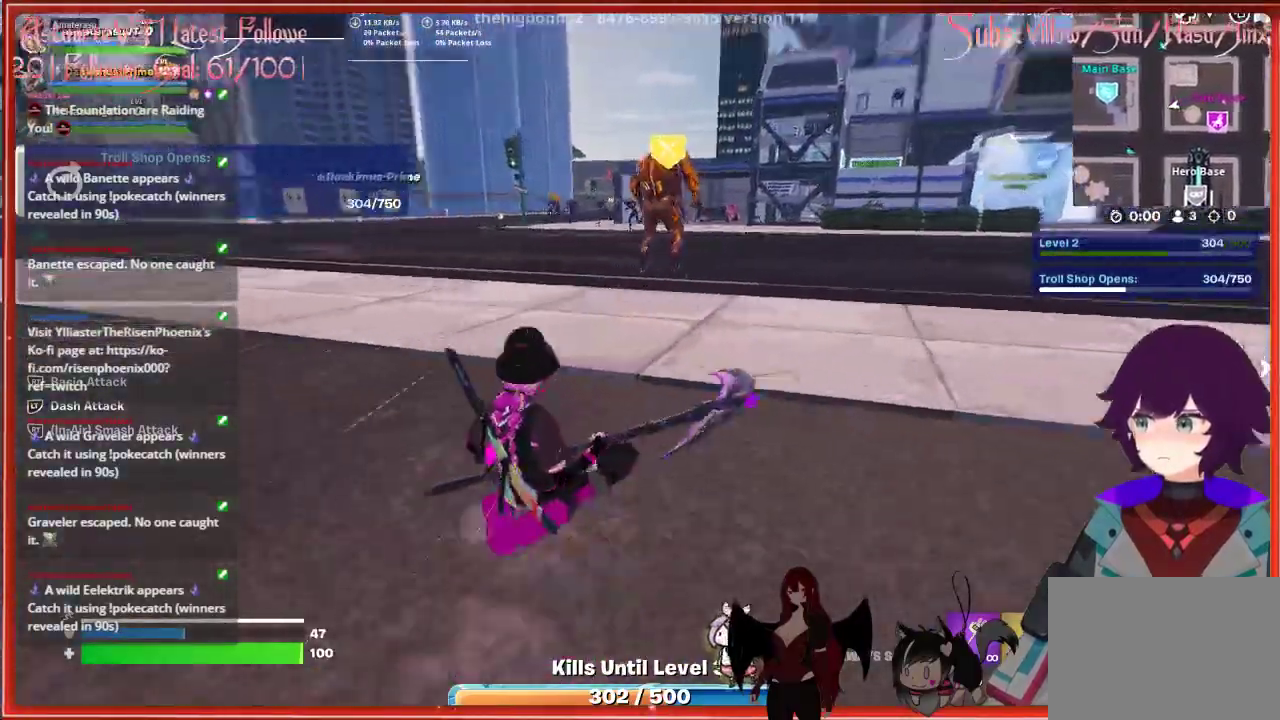
{"buttons": ["A"], "left_stick": "up-left", "right_stick": "center", "events": [[67, "right_stick", "center"], [467, "A", "down"]]}
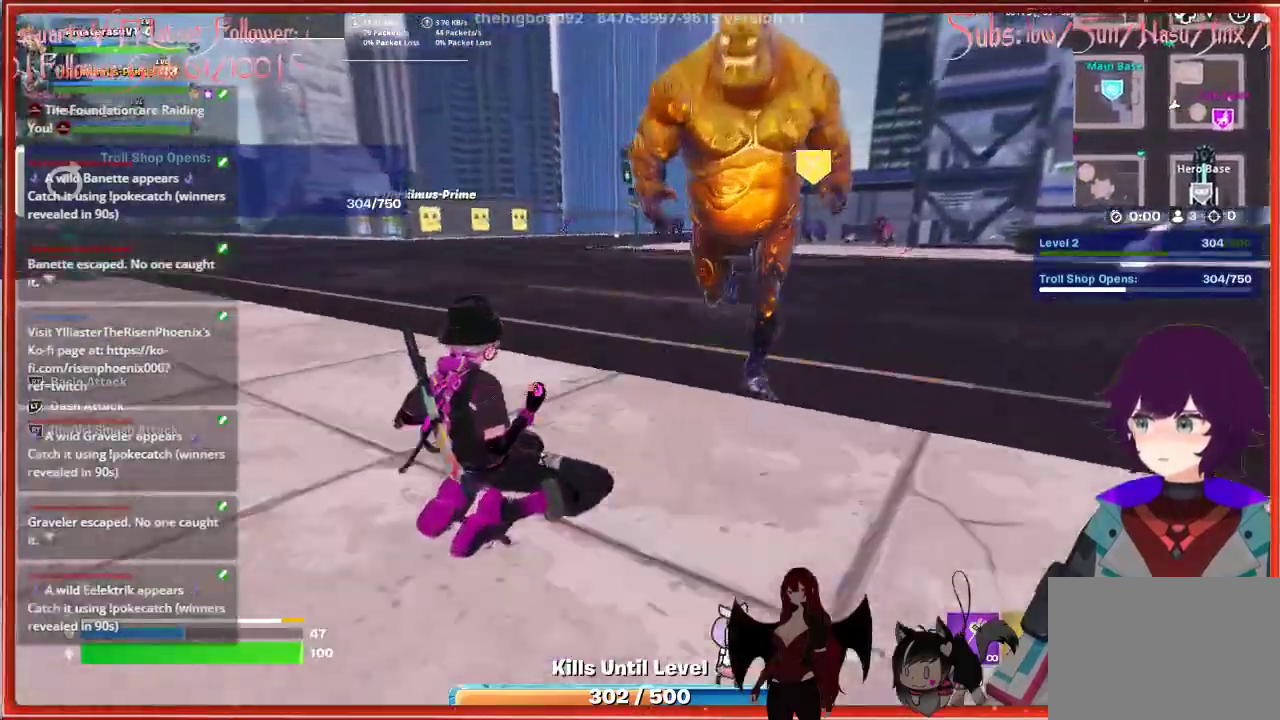
{"buttons": [], "left_stick": "up", "right_stick": "center", "events": [[200, "A", "up"], [417, "left_stick", "up"]]}
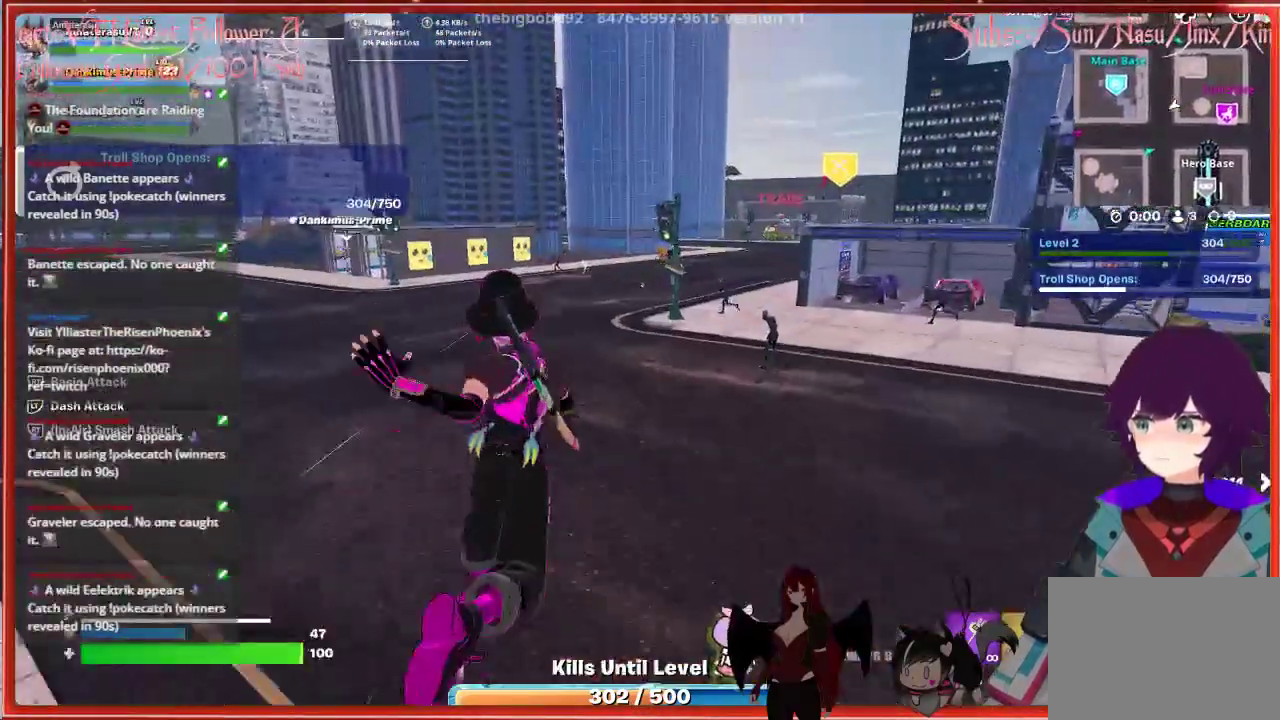
{"buttons": [], "left_stick": "up", "right_stick": "center", "events": [[217, "R3", "down"], [383, "R3", "up"]]}
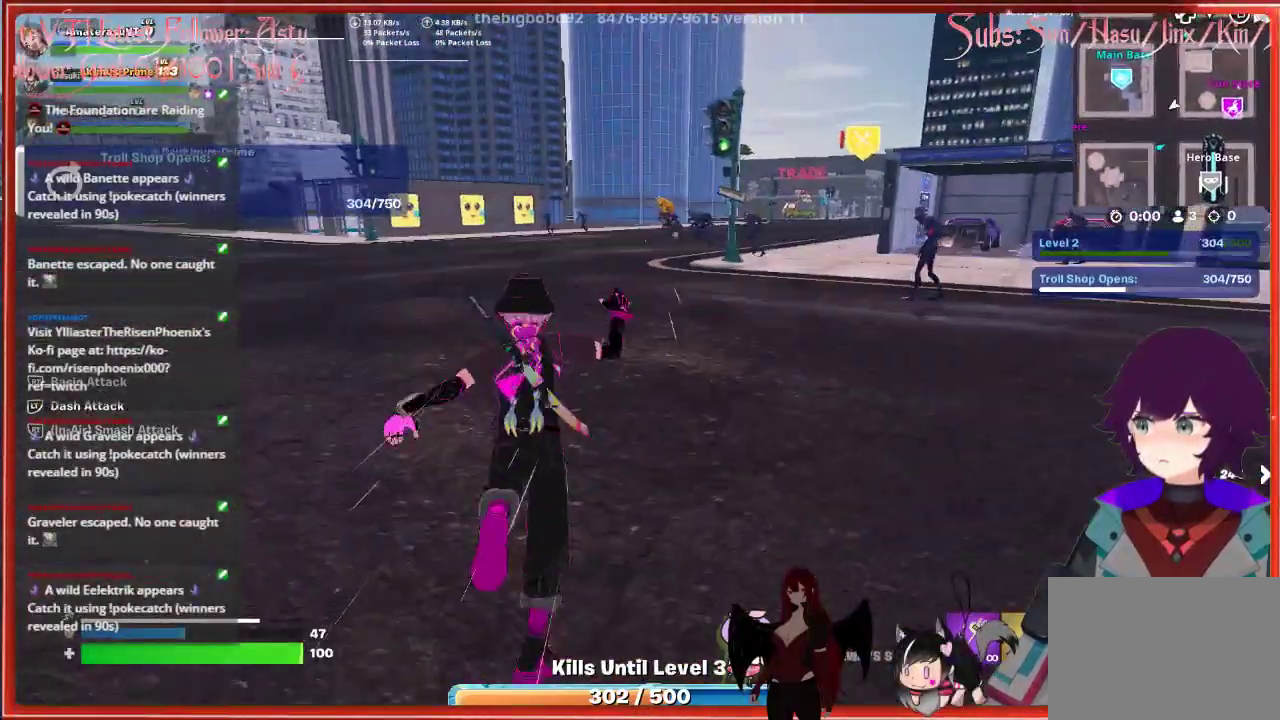
{"buttons": [], "left_stick": "up", "right_stick": "center", "events": []}
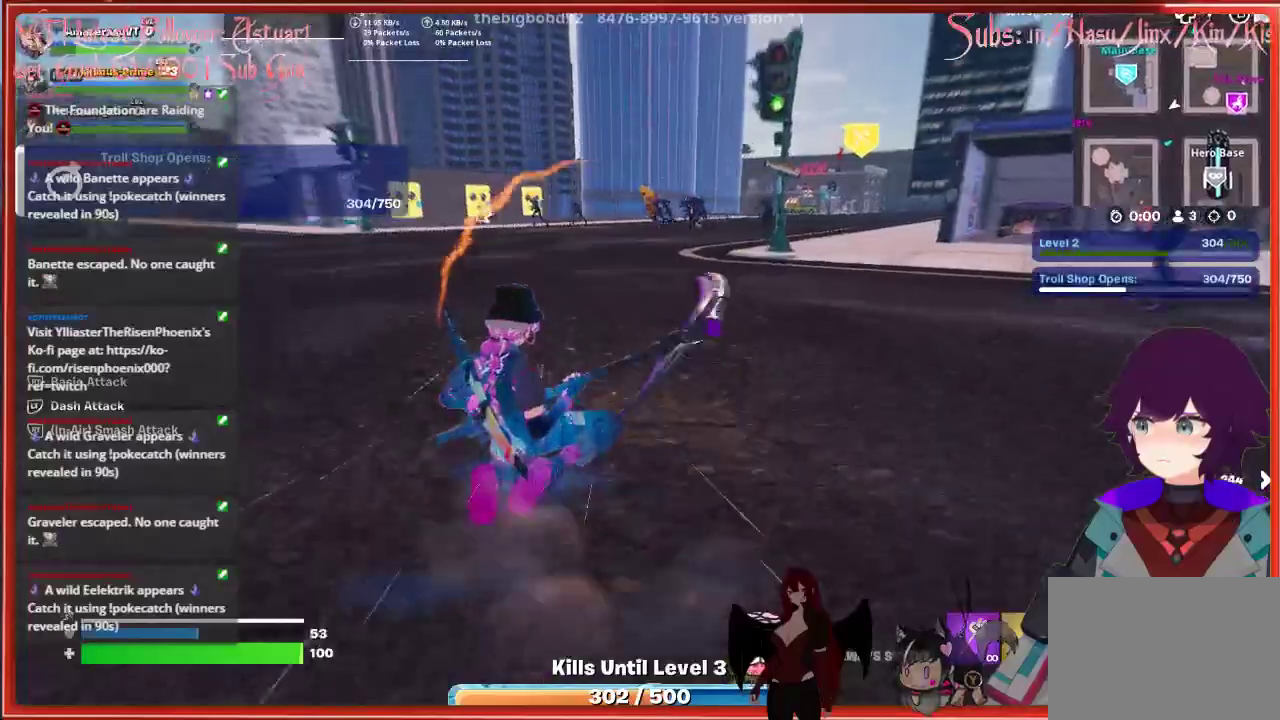
{"buttons": [], "left_stick": "up", "right_stick": "center", "events": []}
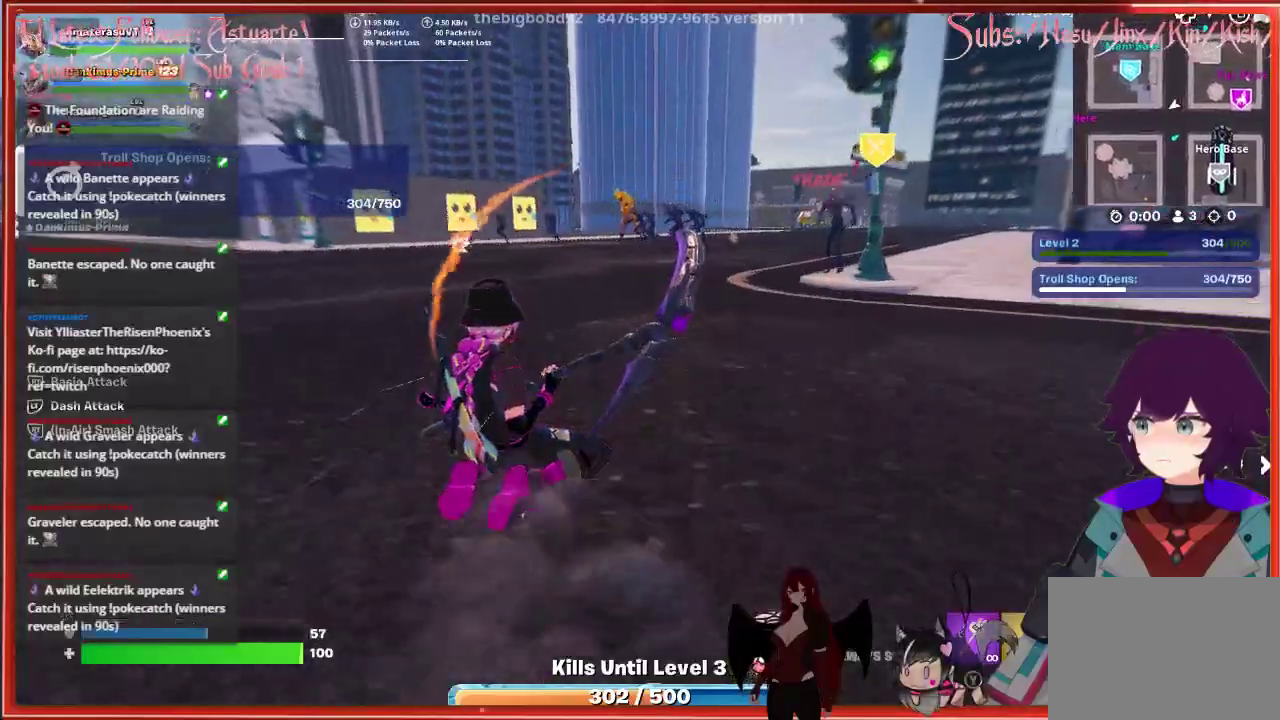
{"buttons": [], "left_stick": "up-left", "right_stick": "center", "events": [[317, "A", "down"], [433, "left_stick", "up-left"], [483, "A", "up"]]}
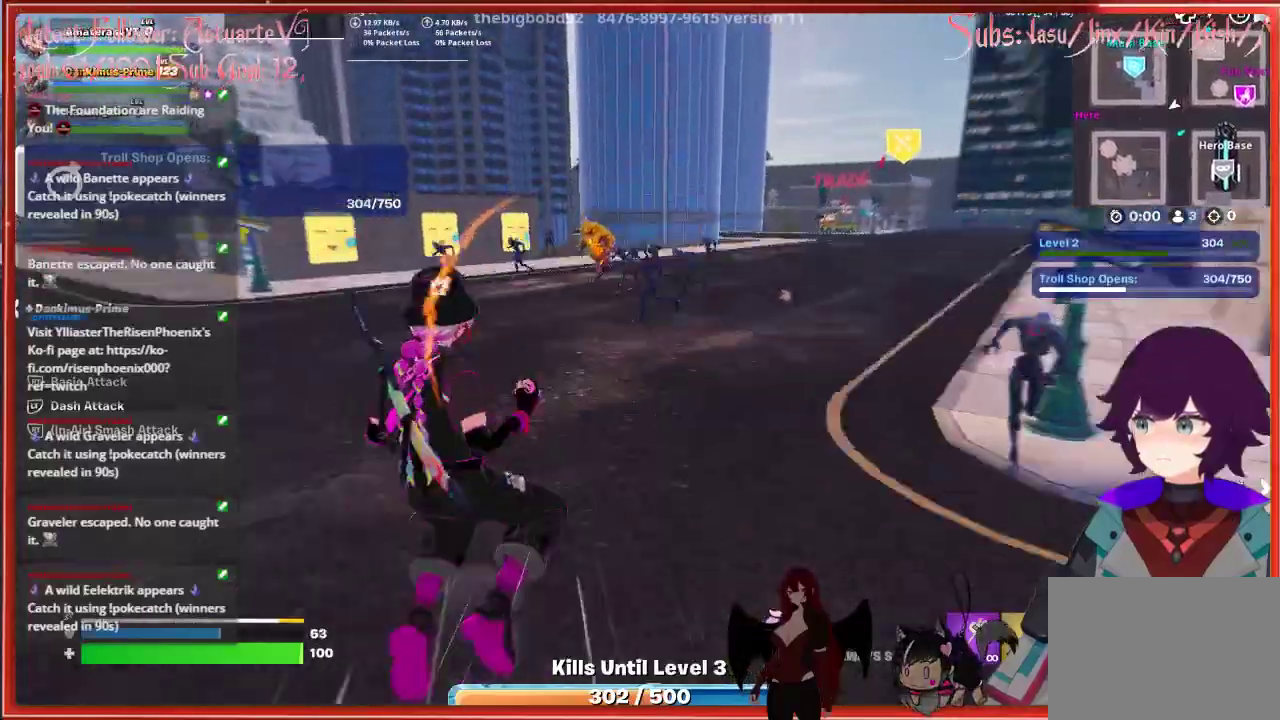
{"buttons": [], "left_stick": "up-left", "right_stick": "center", "events": [[233, "R2", "down"], [350, "R2", "up"]]}